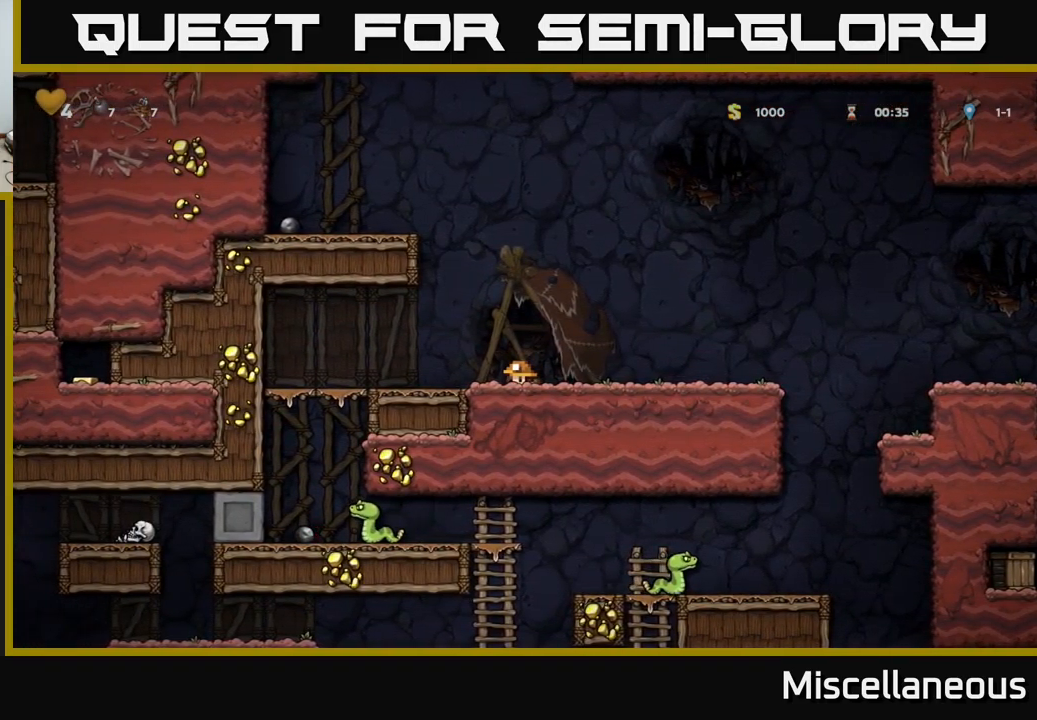
Gameplay with a controller (Xbox layout); each line is a JSON object with the inputs held at the frame after it. "events" lists button and stick changes between this image and that frame as [ms after this image, input, new state], when the widget could be followed in between. Not read: left_stick right_stick.
{"buttons": ["DPAD_DOWN"], "events": []}
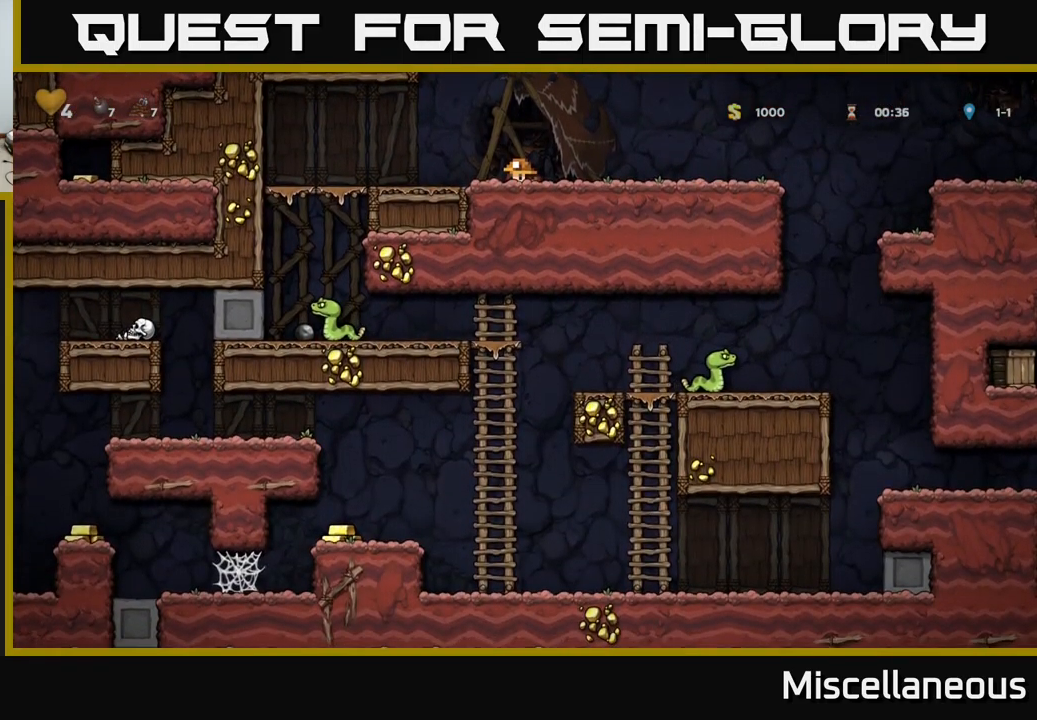
{"buttons": ["DPAD_RIGHT"], "events": [[117, "DPAD_DOWN", "up"], [133, "DPAD_RIGHT", "down"]]}
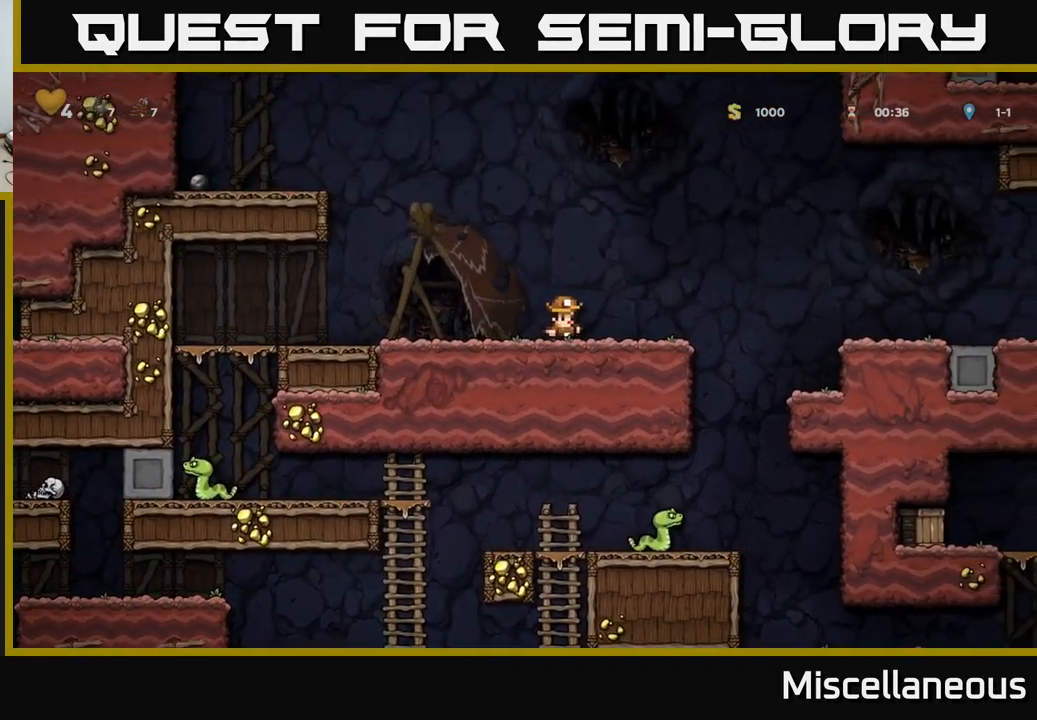
{"buttons": [], "events": [[283, "DPAD_RIGHT", "up"]]}
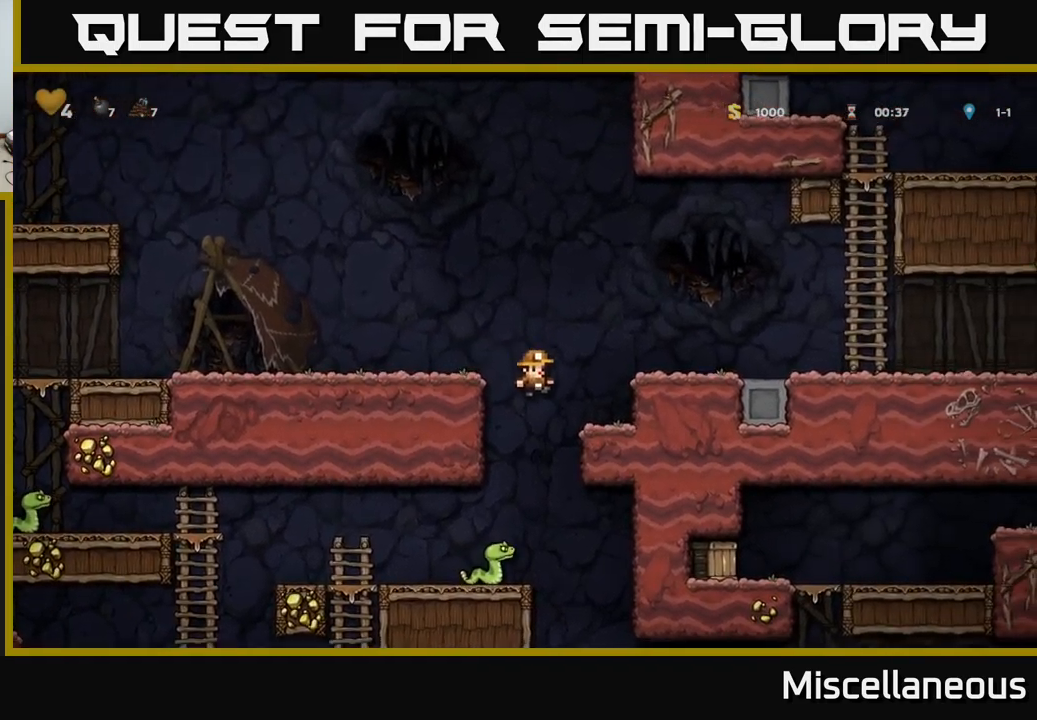
{"buttons": ["DPAD_RIGHT"], "events": [[100, "DPAD_RIGHT", "down"]]}
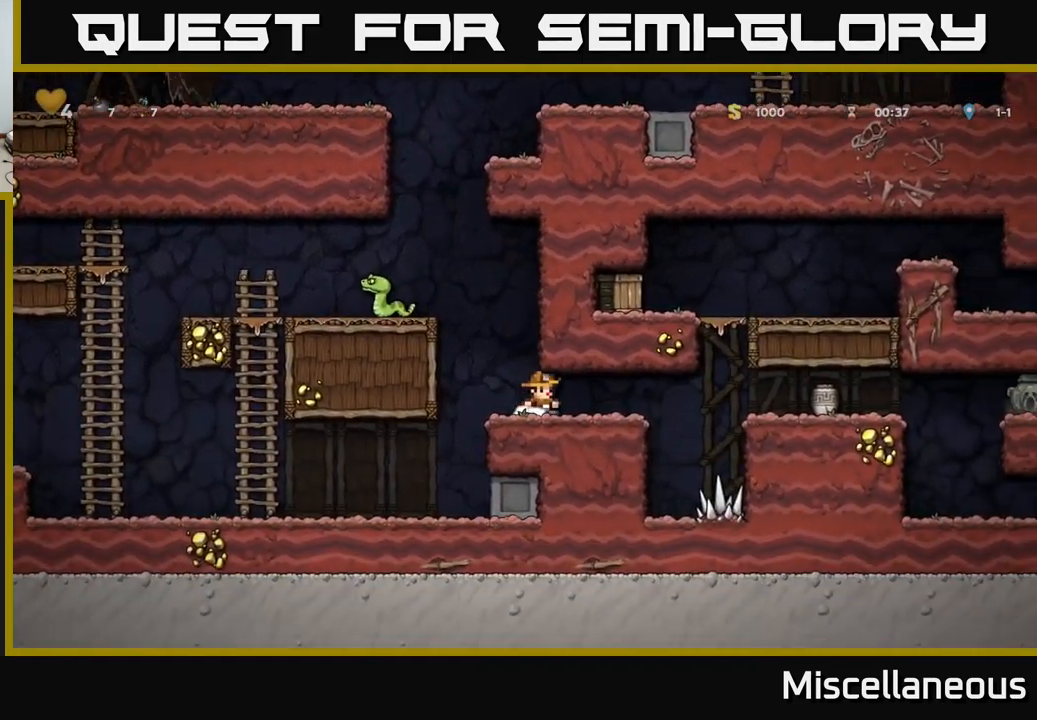
{"buttons": [], "events": [[83, "DPAD_RIGHT", "up"], [267, "DPAD_LEFT", "down"], [350, "DPAD_LEFT", "up"]]}
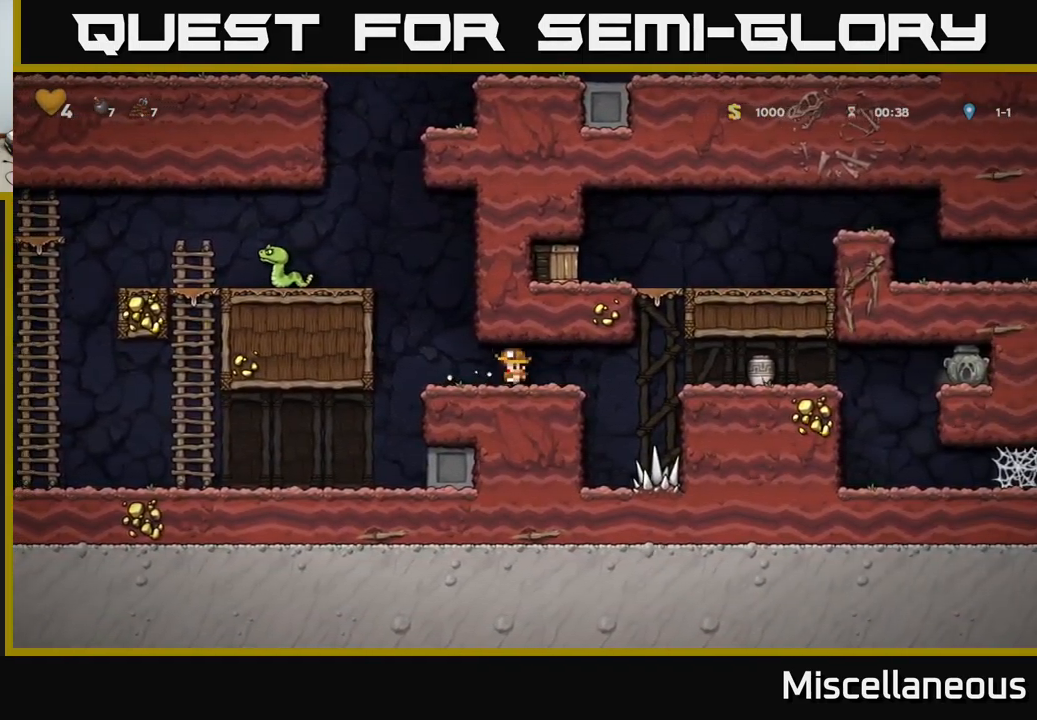
{"buttons": ["DPAD_RIGHT"], "events": [[117, "DPAD_RIGHT", "down"]]}
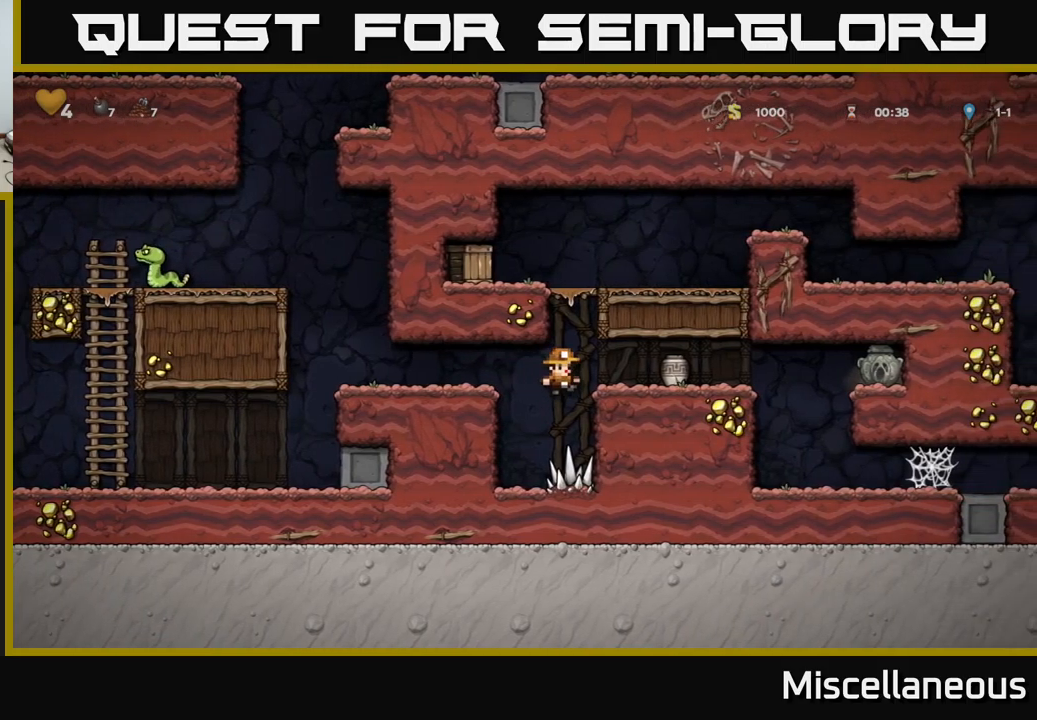
{"buttons": ["DPAD_DOWN"], "events": [[184, "A", "down"], [300, "A", "up"], [484, "DPAD_RIGHT", "up"], [500, "DPAD_DOWN", "down"]]}
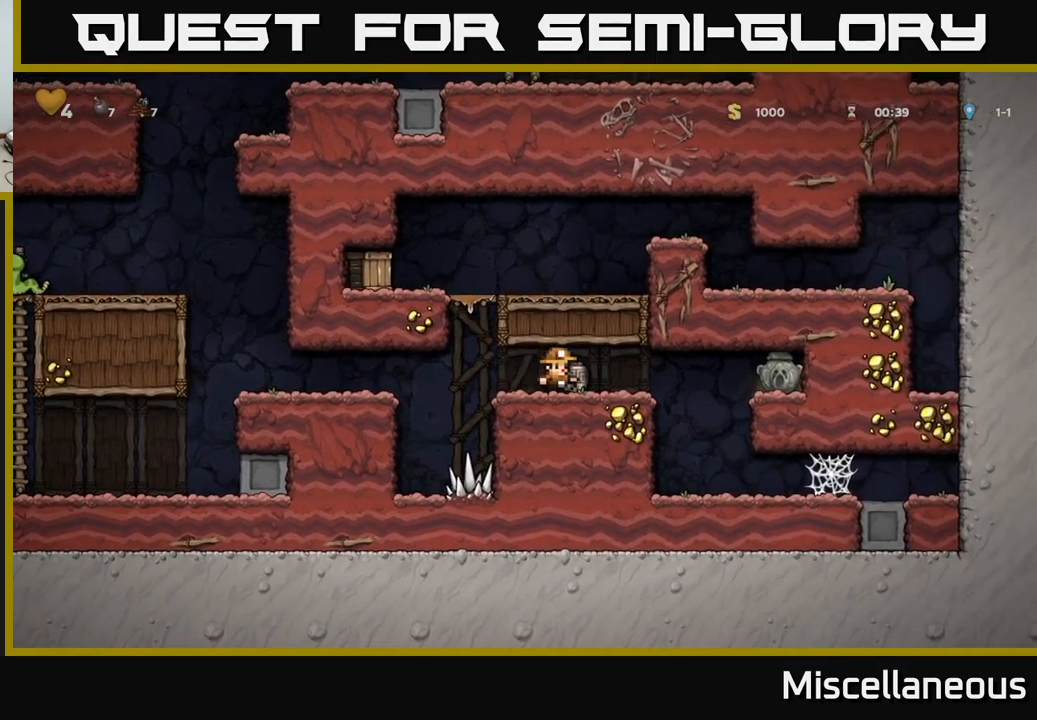
{"buttons": [], "events": [[100, "X", "down"], [184, "DPAD_DOWN", "up"], [250, "X", "up"]]}
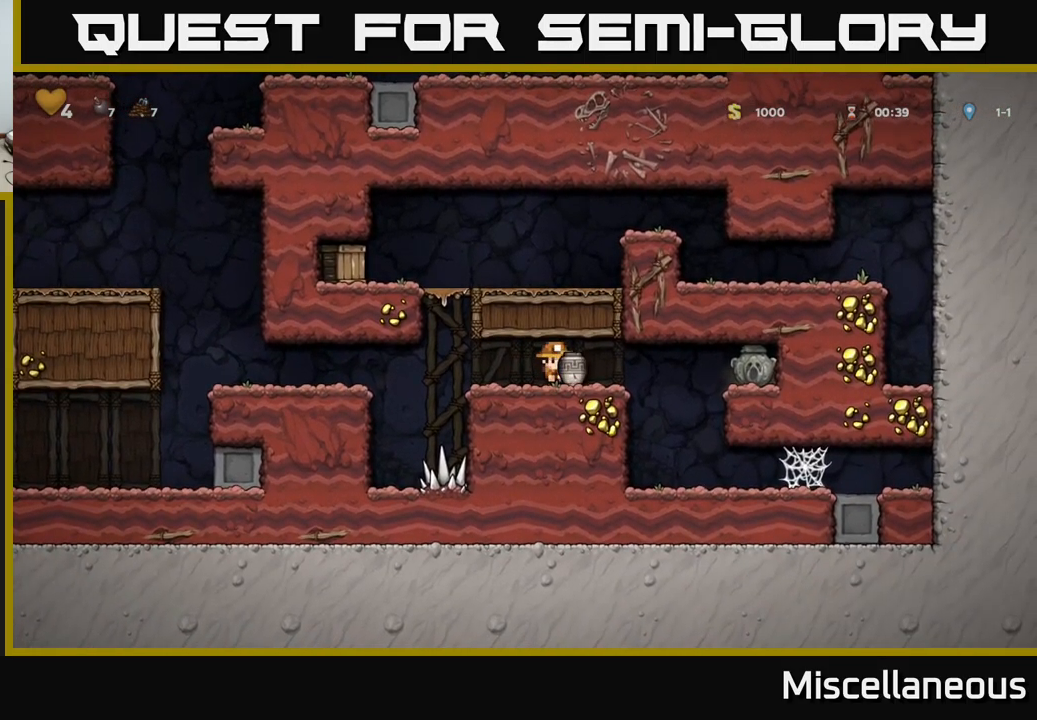
{"buttons": [], "events": [[100, "DPAD_LEFT", "down"], [184, "DPAD_LEFT", "up"], [200, "X", "down"], [284, "X", "up"]]}
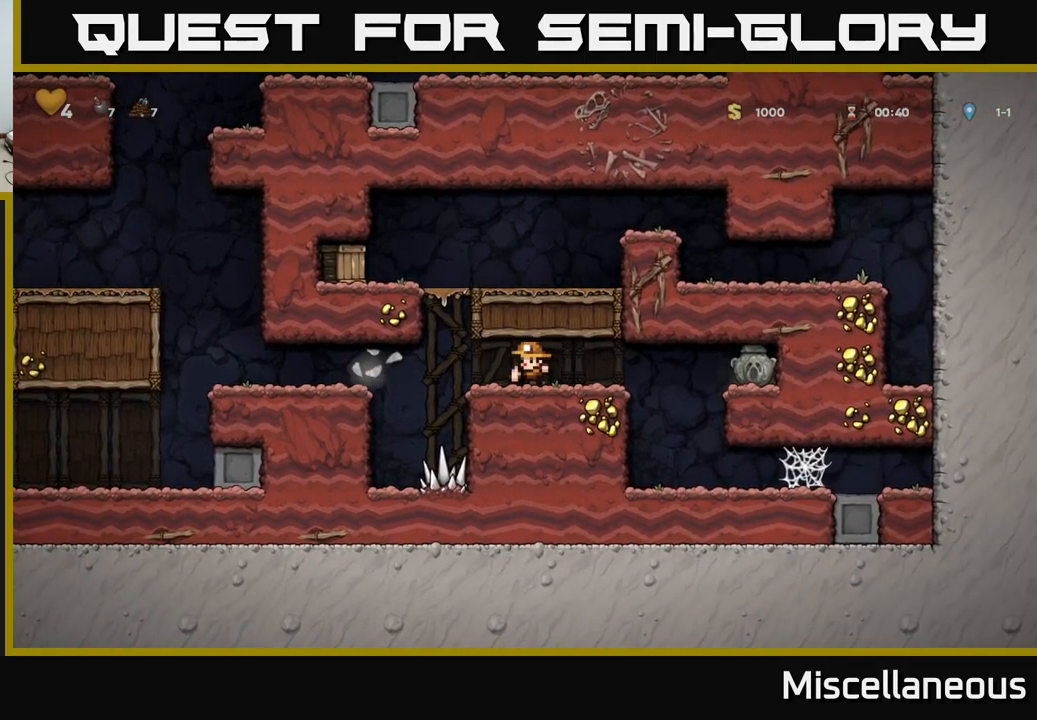
{"buttons": [], "events": []}
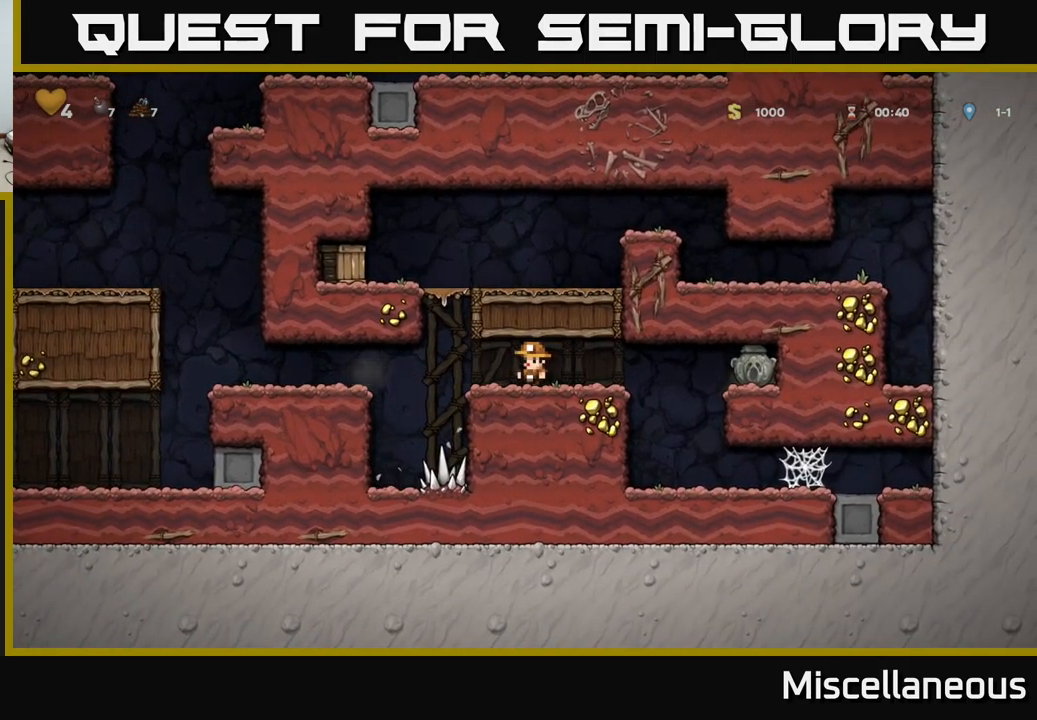
{"buttons": ["A", "DPAD_LEFT"], "events": [[34, "DPAD_LEFT", "down"], [217, "A", "down"]]}
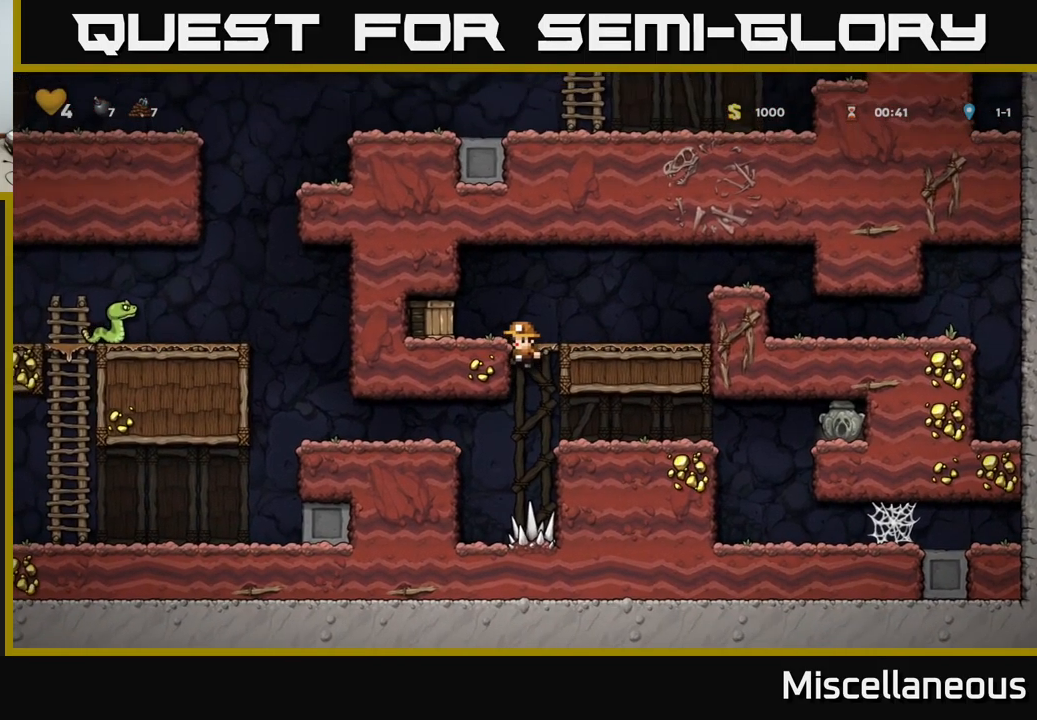
{"buttons": [], "events": [[34, "A", "up"], [134, "A", "down"], [284, "A", "up"], [300, "X", "down"], [367, "DPAD_LEFT", "up"], [384, "X", "up"]]}
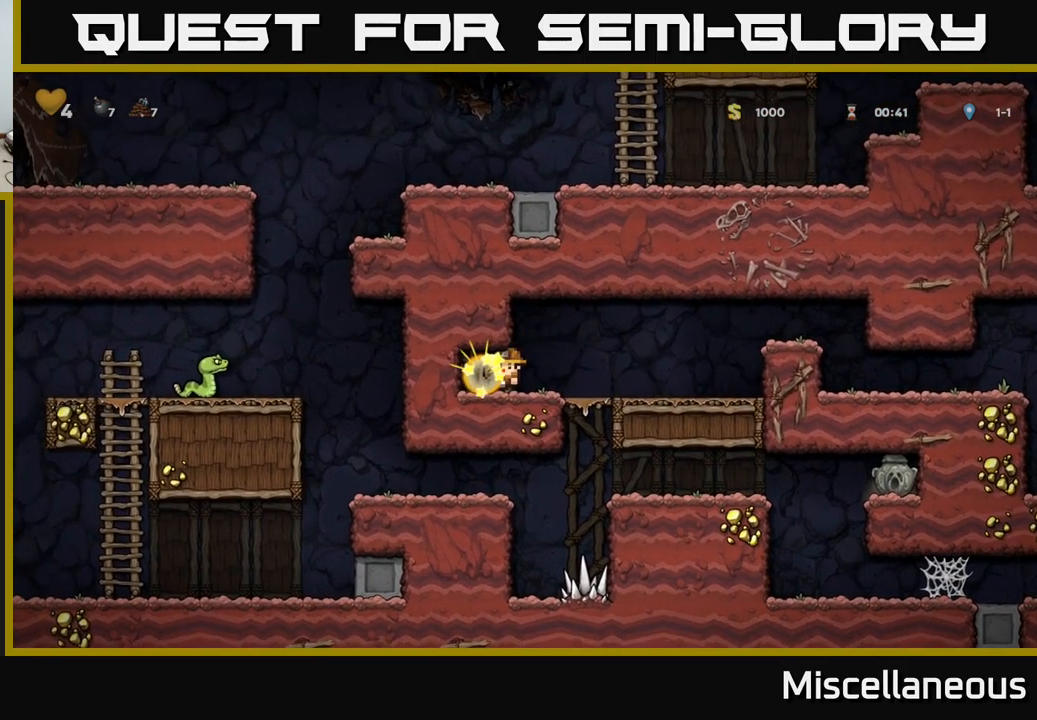
{"buttons": ["DPAD_LEFT"], "events": [[400, "DPAD_LEFT", "down"]]}
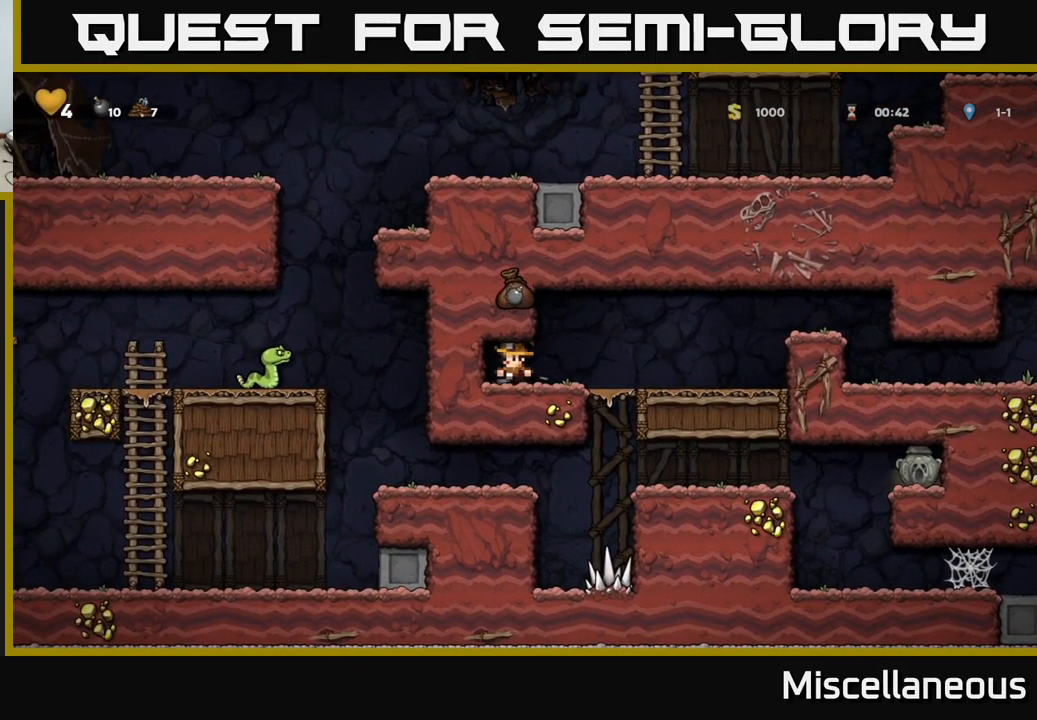
{"buttons": ["DPAD_DOWN"], "events": [[17, "DPAD_LEFT", "up"], [50, "DPAD_RIGHT", "down"], [300, "DPAD_RIGHT", "up"], [350, "DPAD_DOWN", "down"]]}
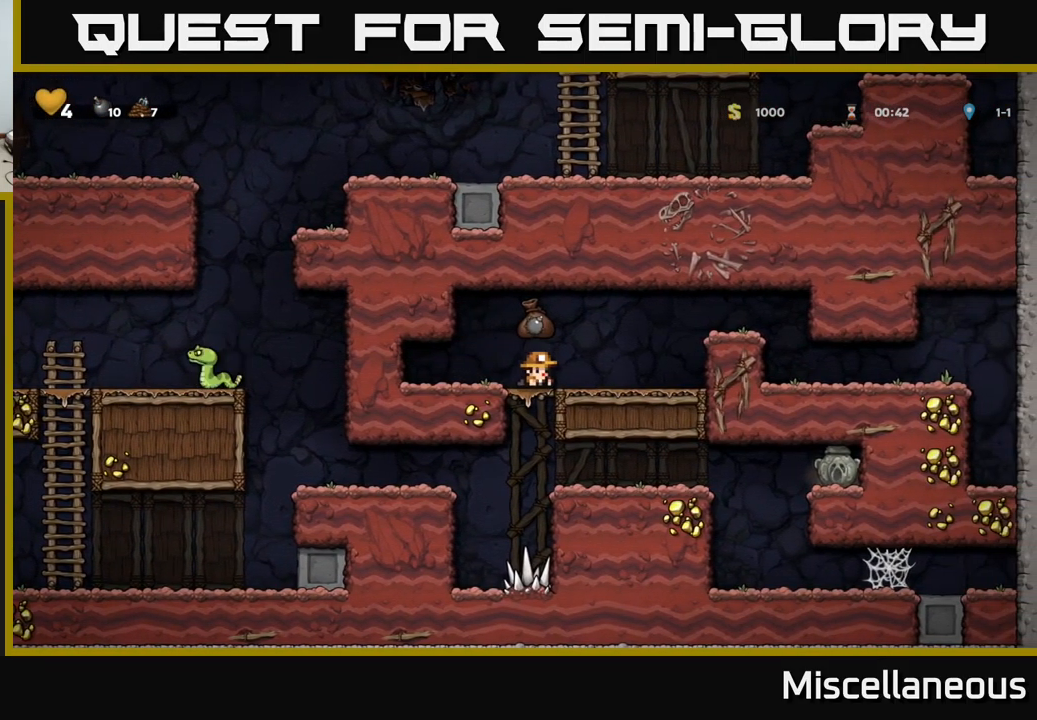
{"buttons": ["DPAD_DOWN"], "events": [[267, "DPAD_DOWN", "up"], [284, "DPAD_LEFT", "down"], [367, "DPAD_DOWN", "down"], [384, "DPAD_LEFT", "up"]]}
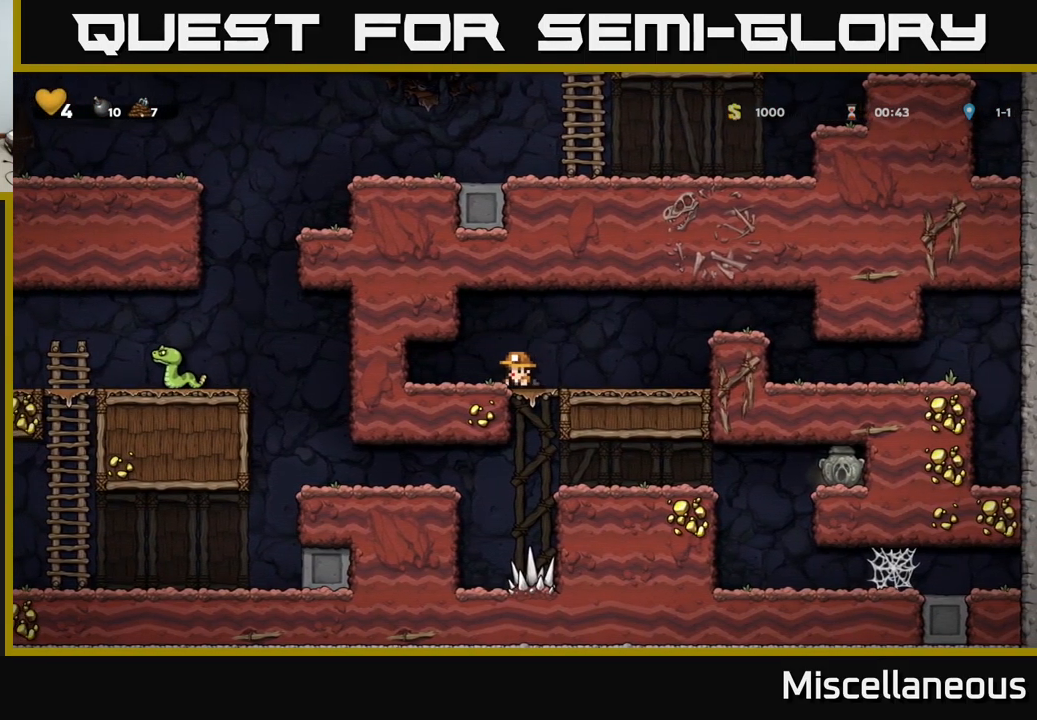
{"buttons": ["DPAD_LEFT"], "events": [[217, "A", "down"], [334, "A", "up"], [417, "DPAD_DOWN", "up"], [434, "DPAD_LEFT", "down"]]}
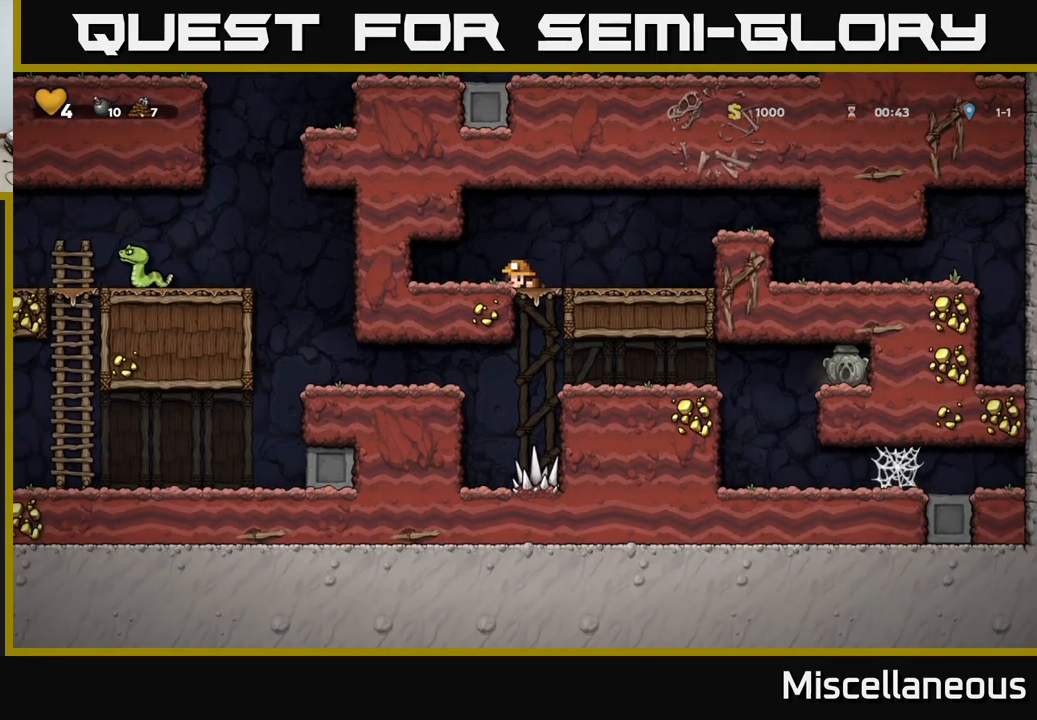
{"buttons": ["DPAD_RIGHT"], "events": [[183, "DPAD_LEFT", "up"], [367, "DPAD_RIGHT", "down"]]}
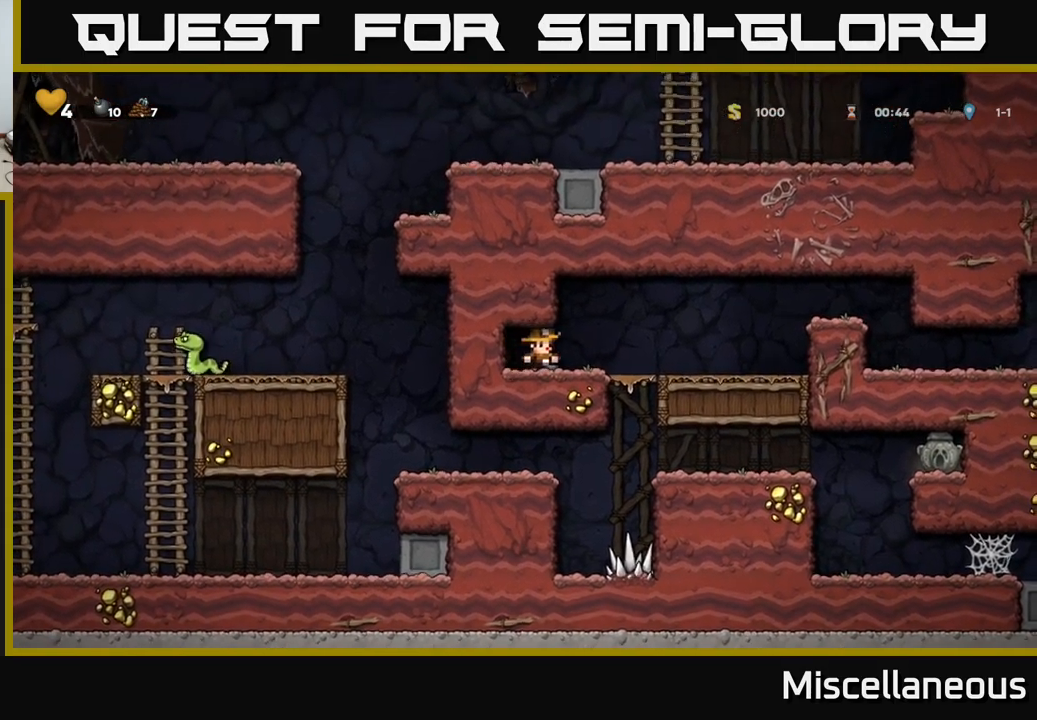
{"buttons": [], "events": [[100, "DPAD_RIGHT", "up"]]}
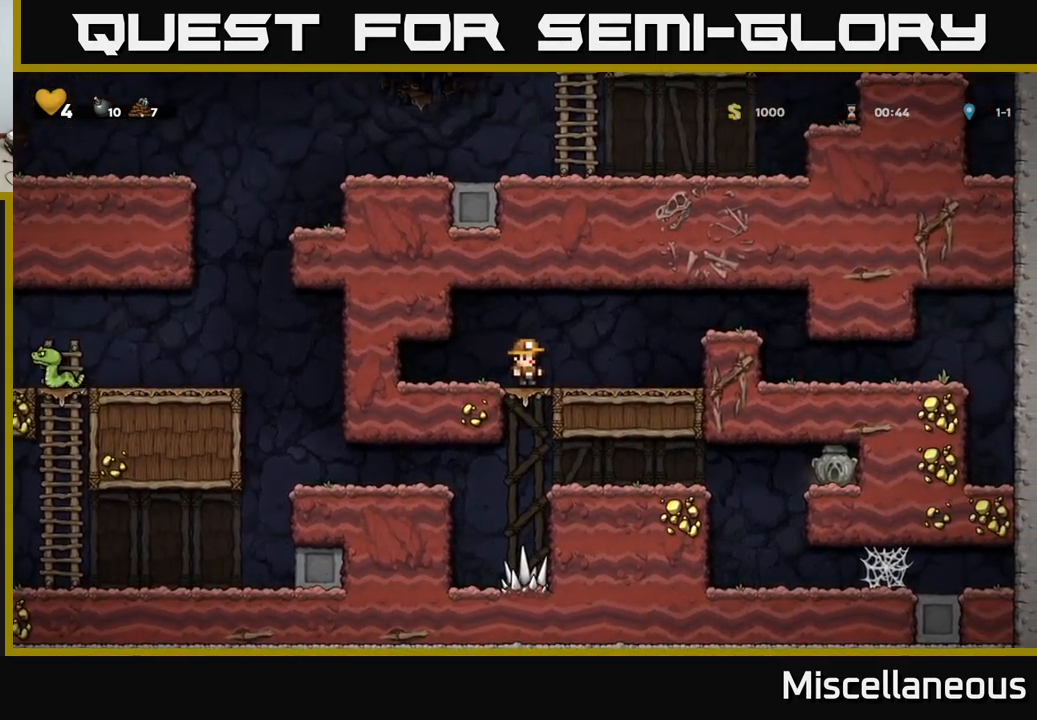
{"buttons": ["DPAD_LEFT"], "events": [[17, "DPAD_DOWN", "down"], [83, "A", "down"], [133, "A", "up"], [150, "DPAD_DOWN", "up"], [217, "DPAD_LEFT", "down"]]}
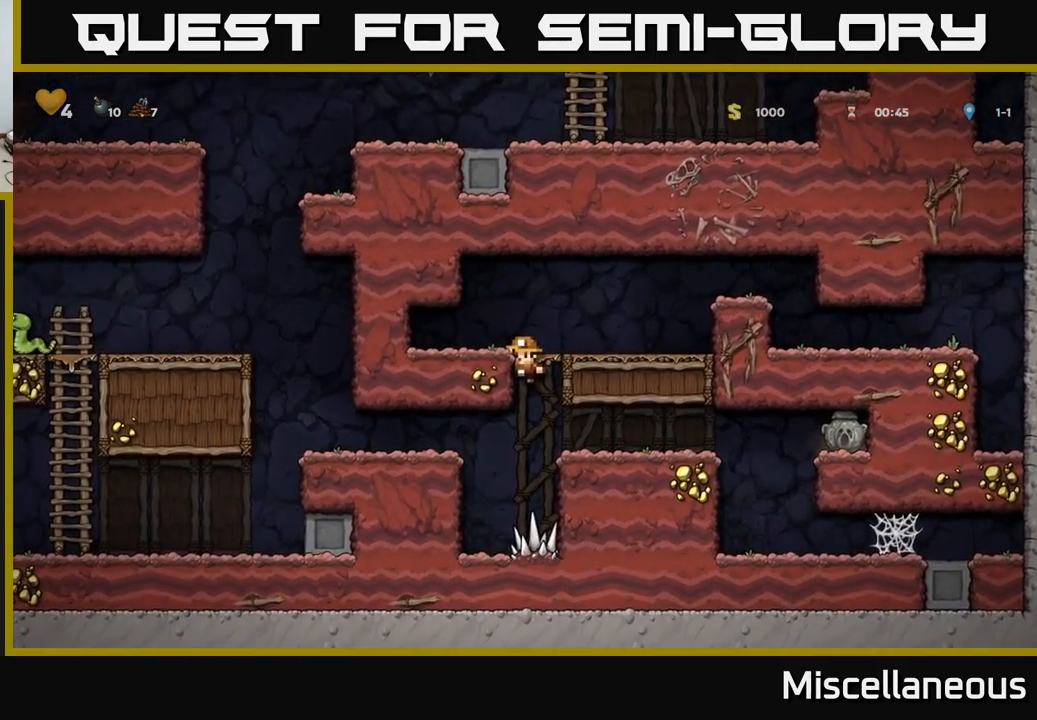
{"buttons": ["A", "DPAD_DOWN"], "events": [[217, "DPAD_LEFT", "up"], [400, "DPAD_DOWN", "down"], [483, "A", "down"]]}
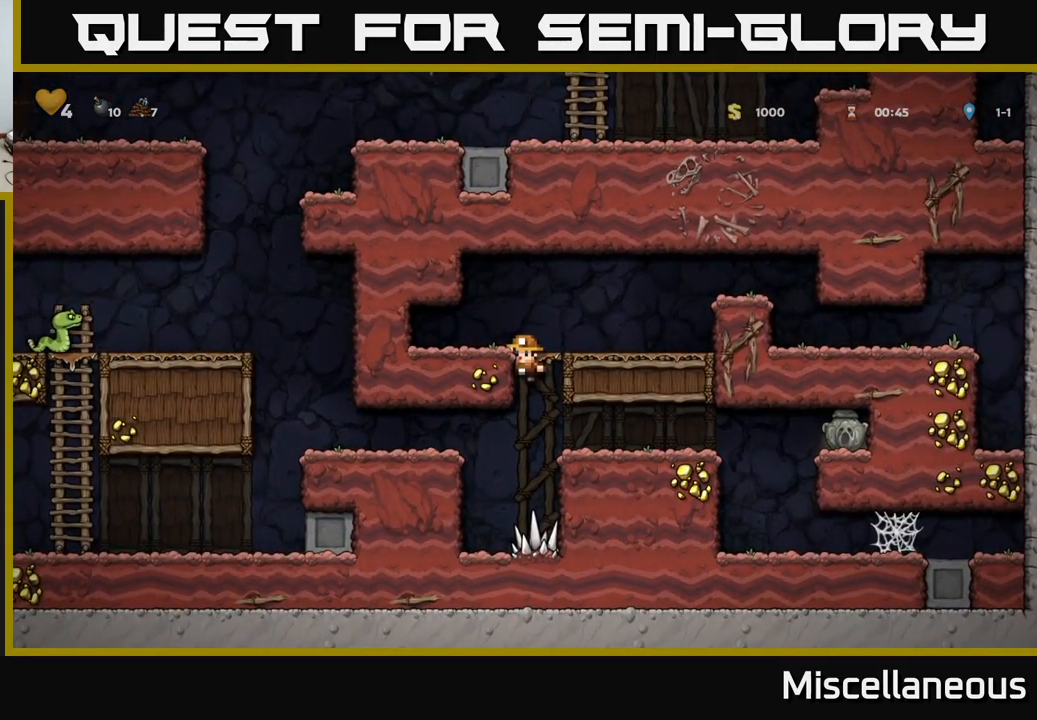
{"buttons": ["DPAD_RIGHT"], "events": [[17, "DPAD_RIGHT", "down"], [33, "DPAD_DOWN", "up"], [50, "A", "up"]]}
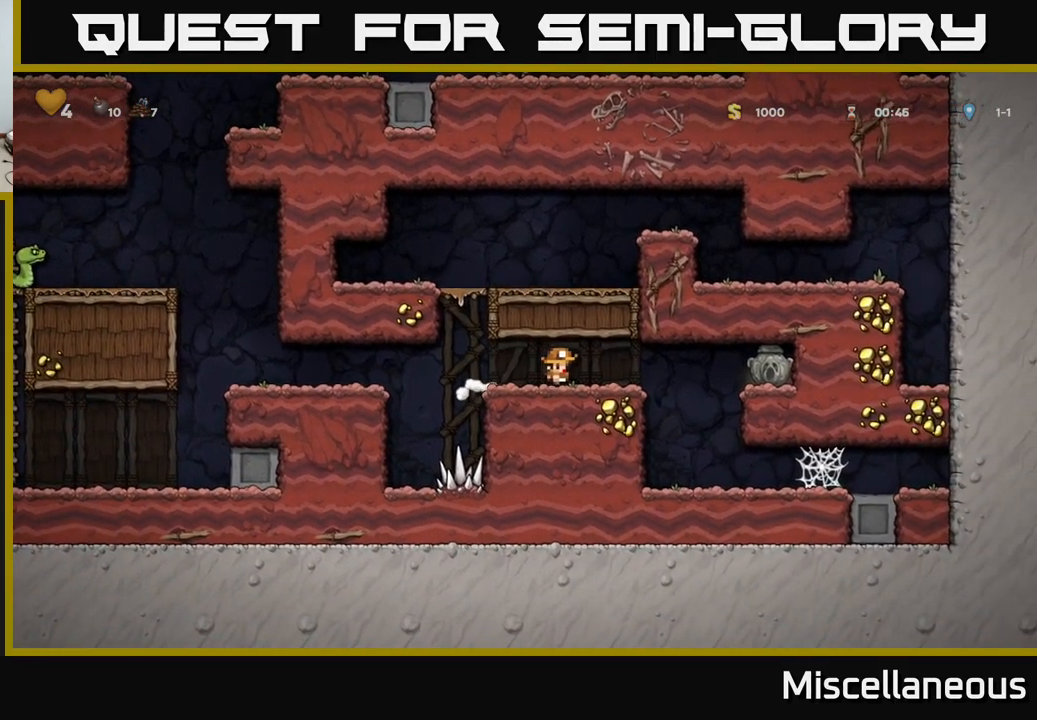
{"buttons": ["DPAD_RIGHT"], "events": []}
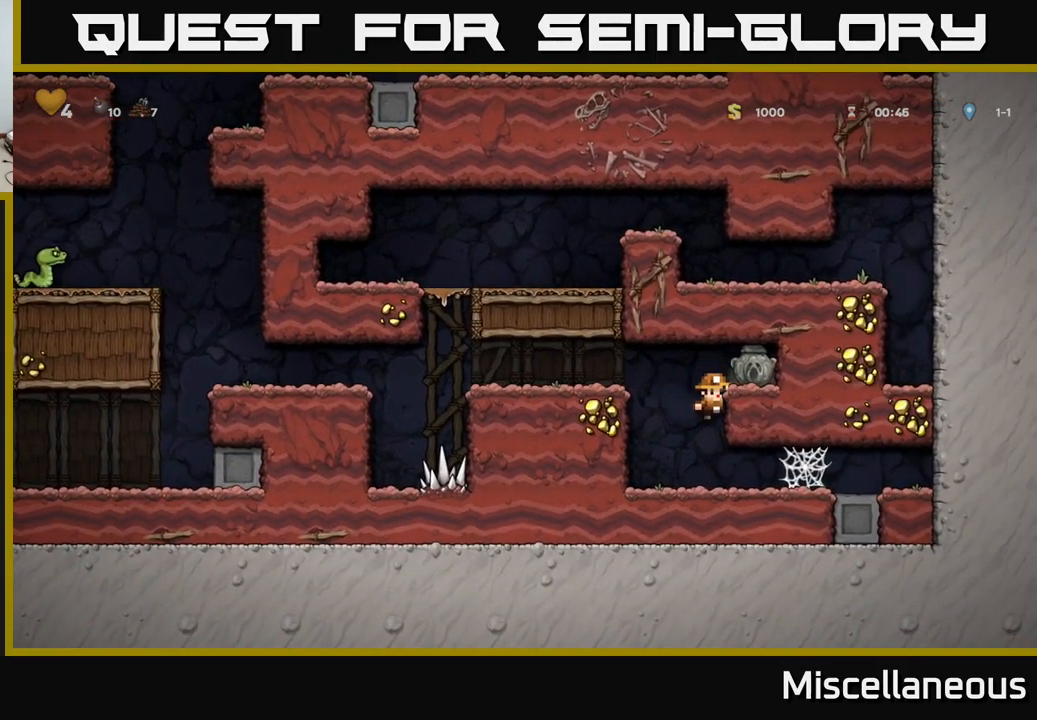
{"buttons": [], "events": [[50, "A", "down"], [167, "DPAD_RIGHT", "up"], [183, "A", "up"], [317, "X", "down"], [417, "X", "up"]]}
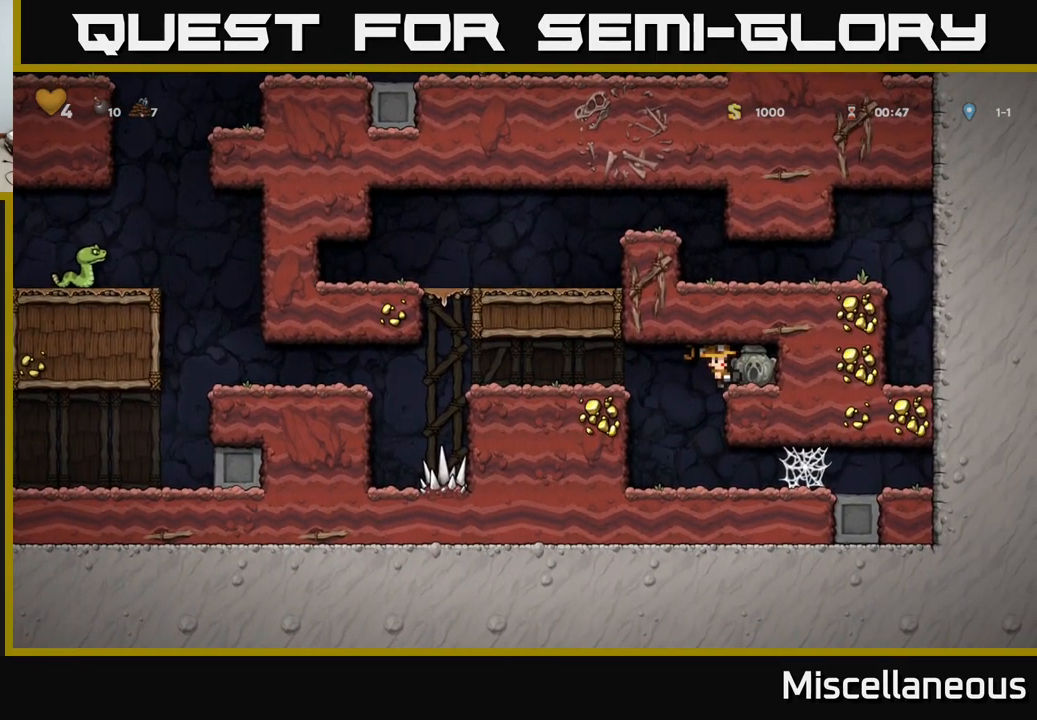
{"buttons": ["DPAD_LEFT"], "events": [[233, "DPAD_RIGHT", "down"], [400, "DPAD_RIGHT", "up"], [433, "DPAD_LEFT", "down"]]}
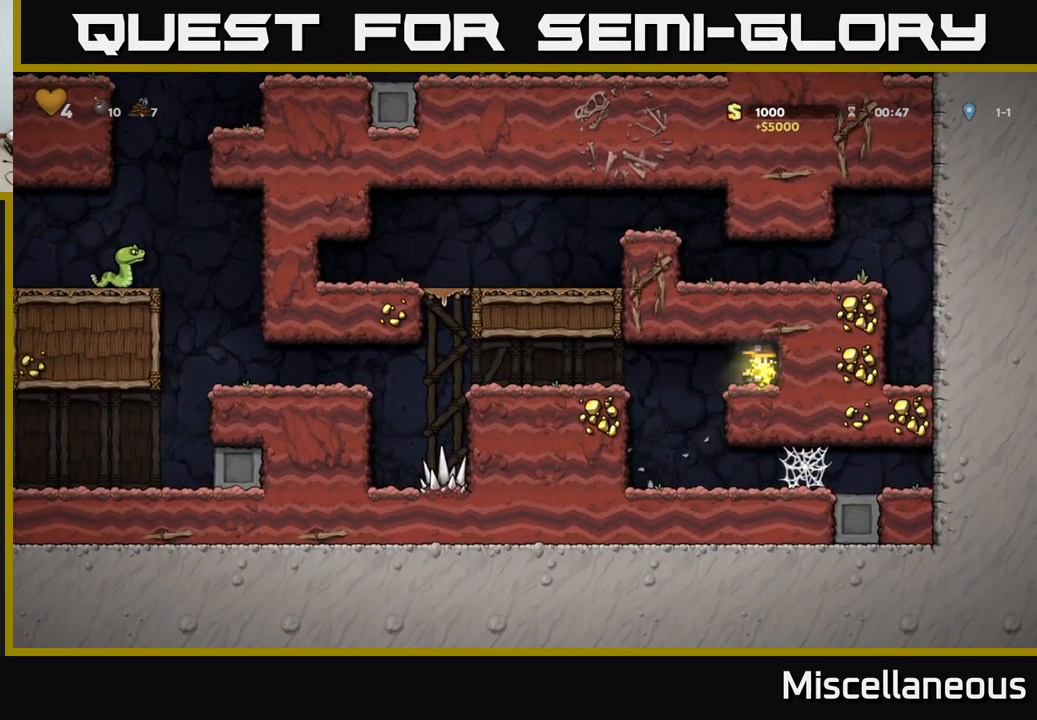
{"buttons": ["DPAD_LEFT"], "events": [[383, "A", "down"], [483, "A", "up"]]}
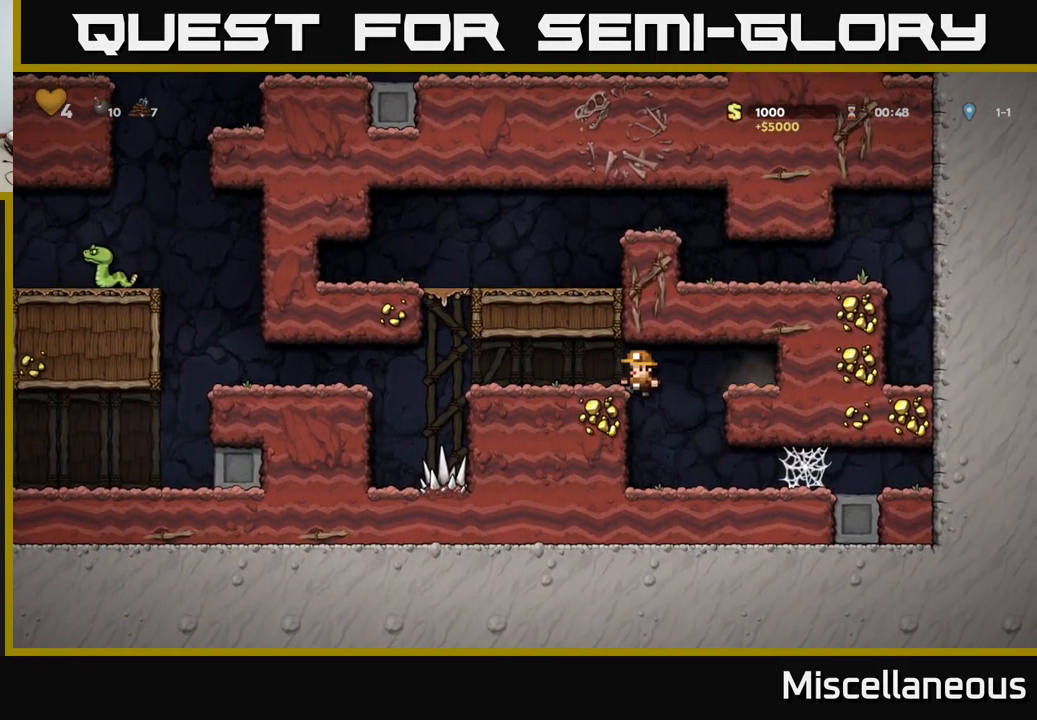
{"buttons": ["DPAD_LEFT"], "events": []}
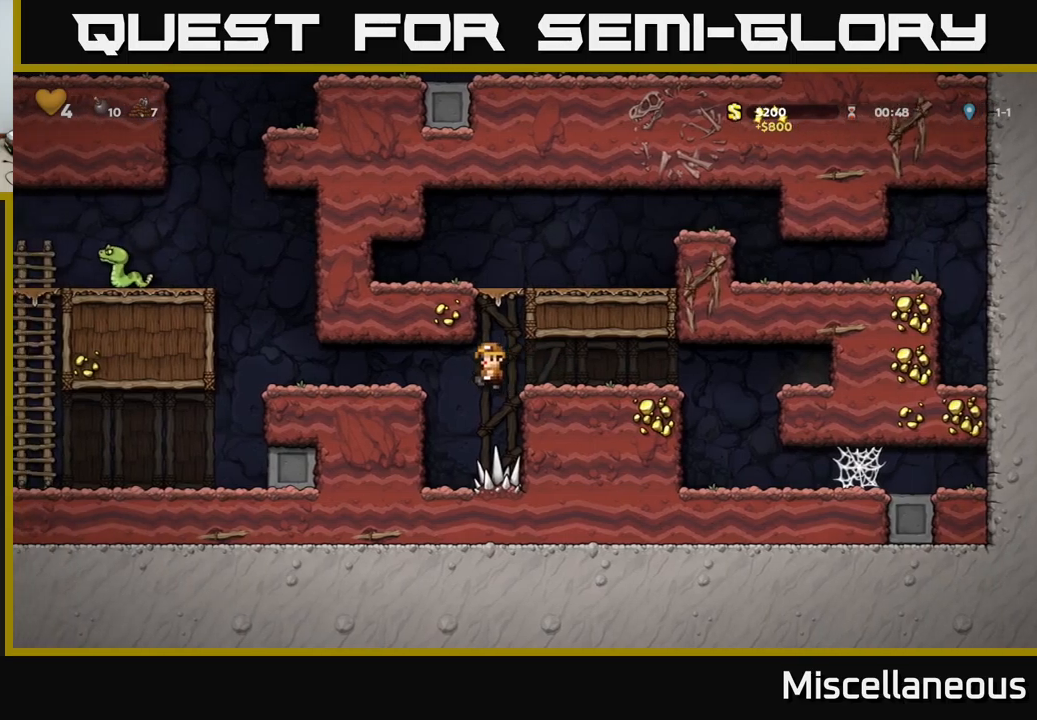
{"buttons": ["DPAD_LEFT"], "events": [[200, "A", "down"], [317, "A", "up"]]}
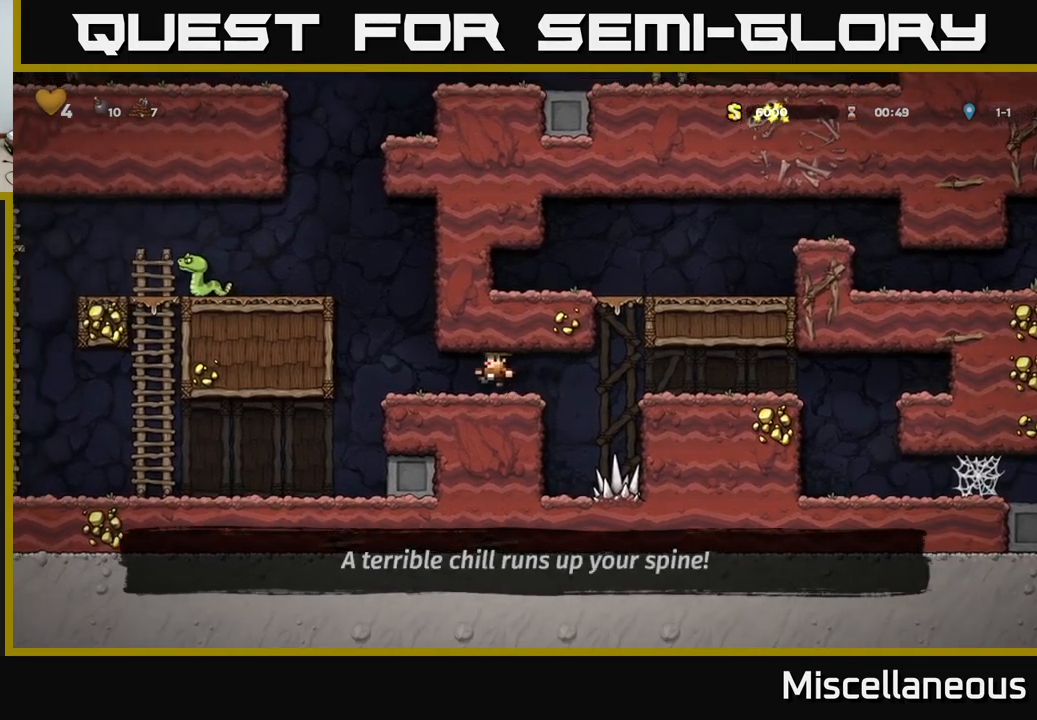
{"buttons": ["DPAD_LEFT"], "events": [[317, "DPAD_LEFT", "up"], [417, "DPAD_LEFT", "down"]]}
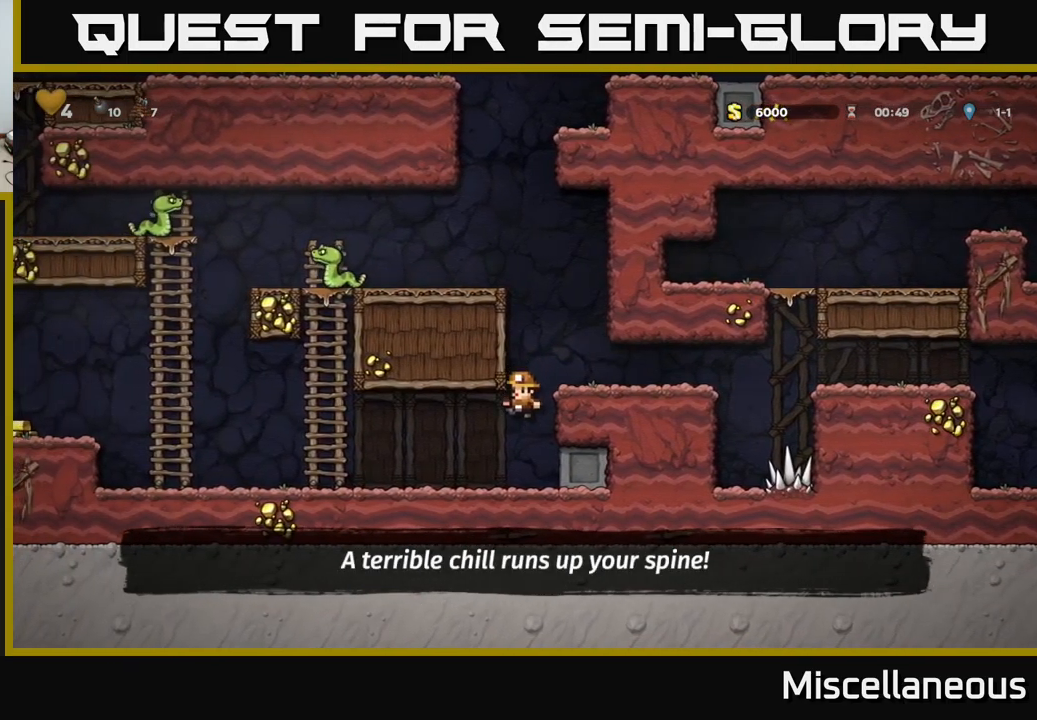
{"buttons": ["DPAD_LEFT"], "events": []}
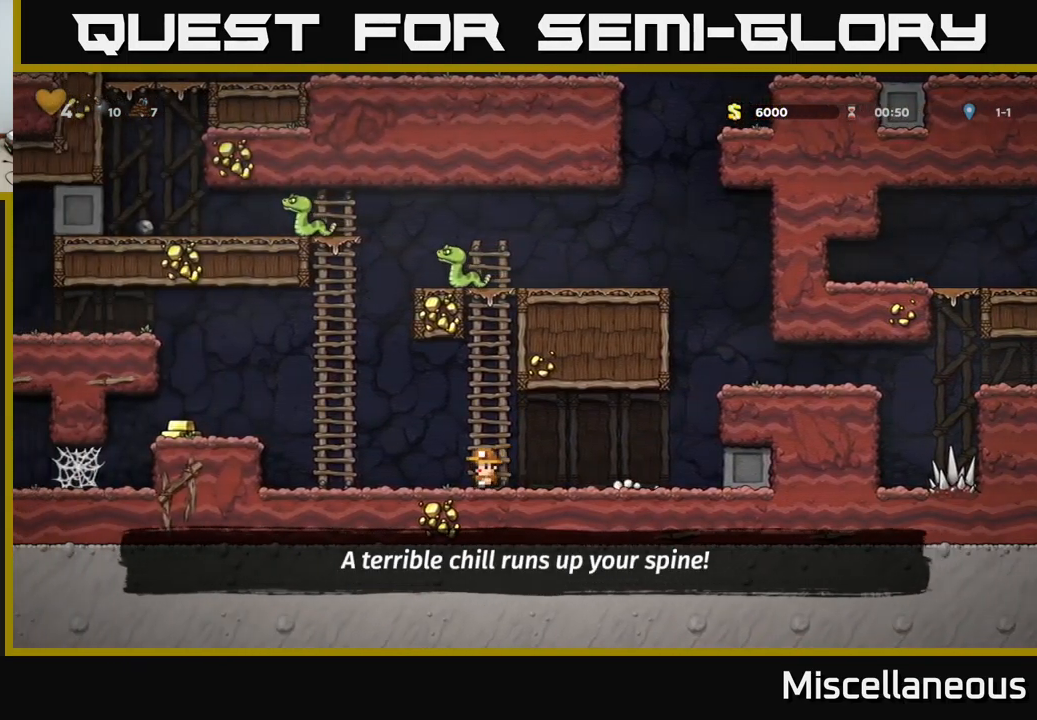
{"buttons": ["DPAD_LEFT"], "events": [[133, "A", "down"], [317, "A", "up"]]}